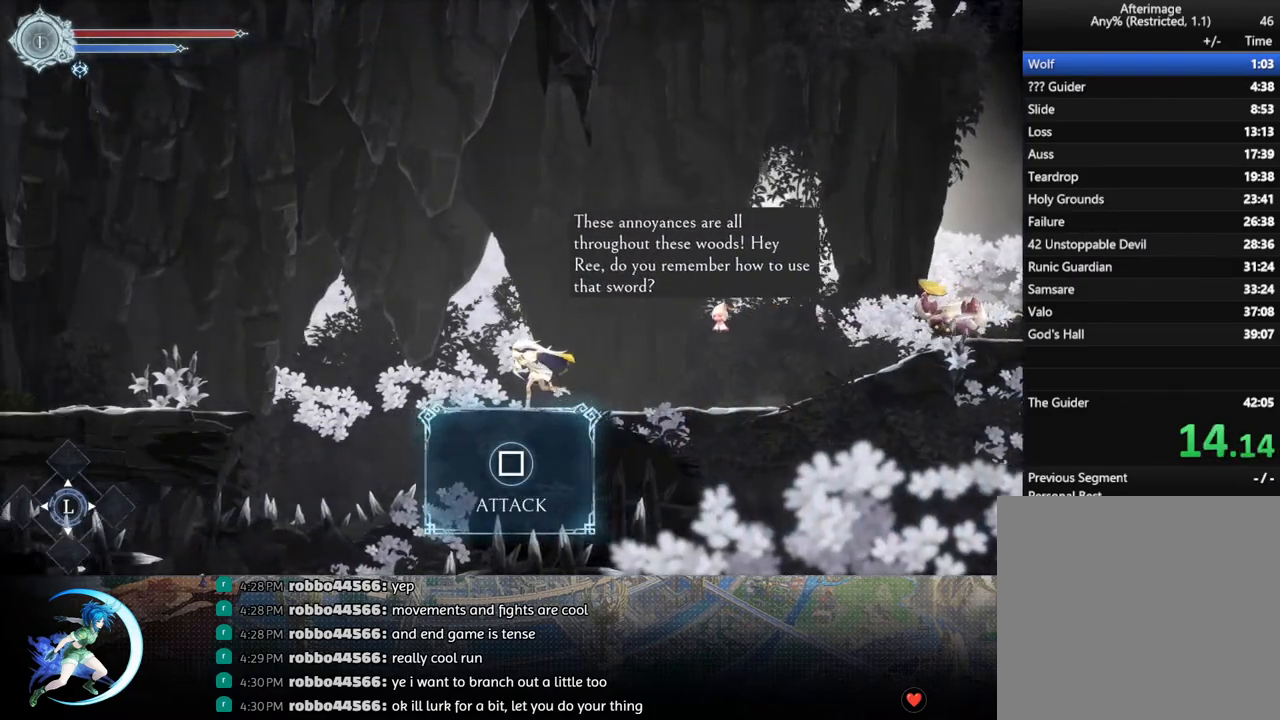
Gameplay with a controller (PlayStation layout); each line is a JSON object with the inputs held at the frame after it. "events" lists button and stick changes between this image and that frame as [ms after this image, input, new state], when the widget could be followed in between.
{"buttons": ["R1", "DPAD_LEFT"], "left_stick": "center", "right_stick": "center", "events": [[383, "R1", "down"]]}
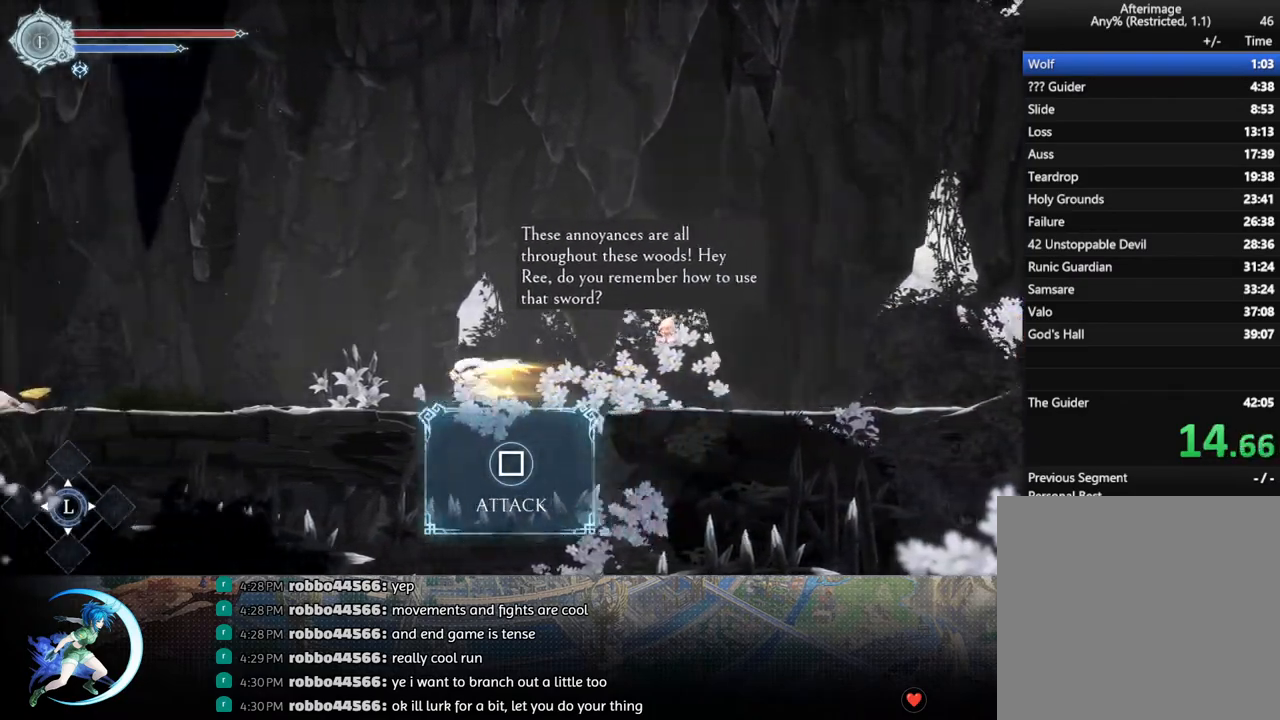
{"buttons": ["DPAD_LEFT"], "left_stick": "center", "right_stick": "center", "events": [[100, "R1", "up"], [300, "R1", "down"], [450, "R1", "up"]]}
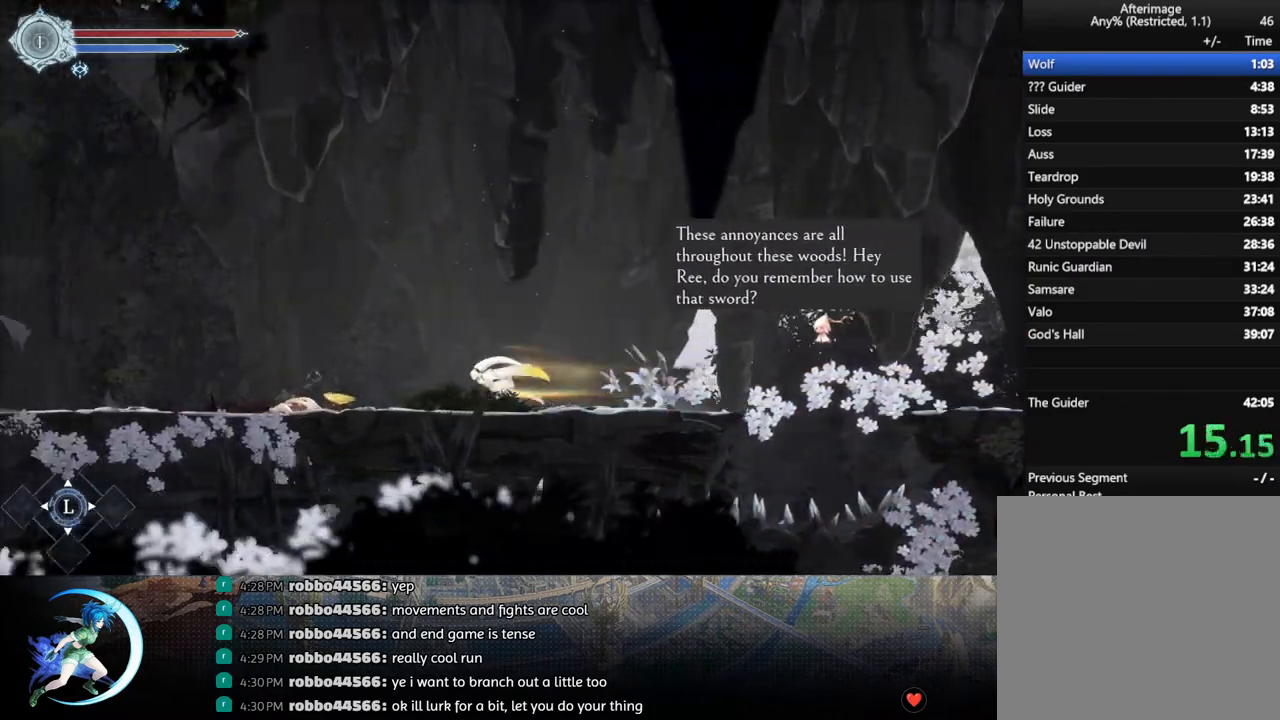
{"buttons": ["DPAD_LEFT"], "left_stick": "center", "right_stick": "center", "events": [[50, "CROSS", "down"], [233, "CROSS", "up"], [267, "R1", "down"], [467, "R1", "up"]]}
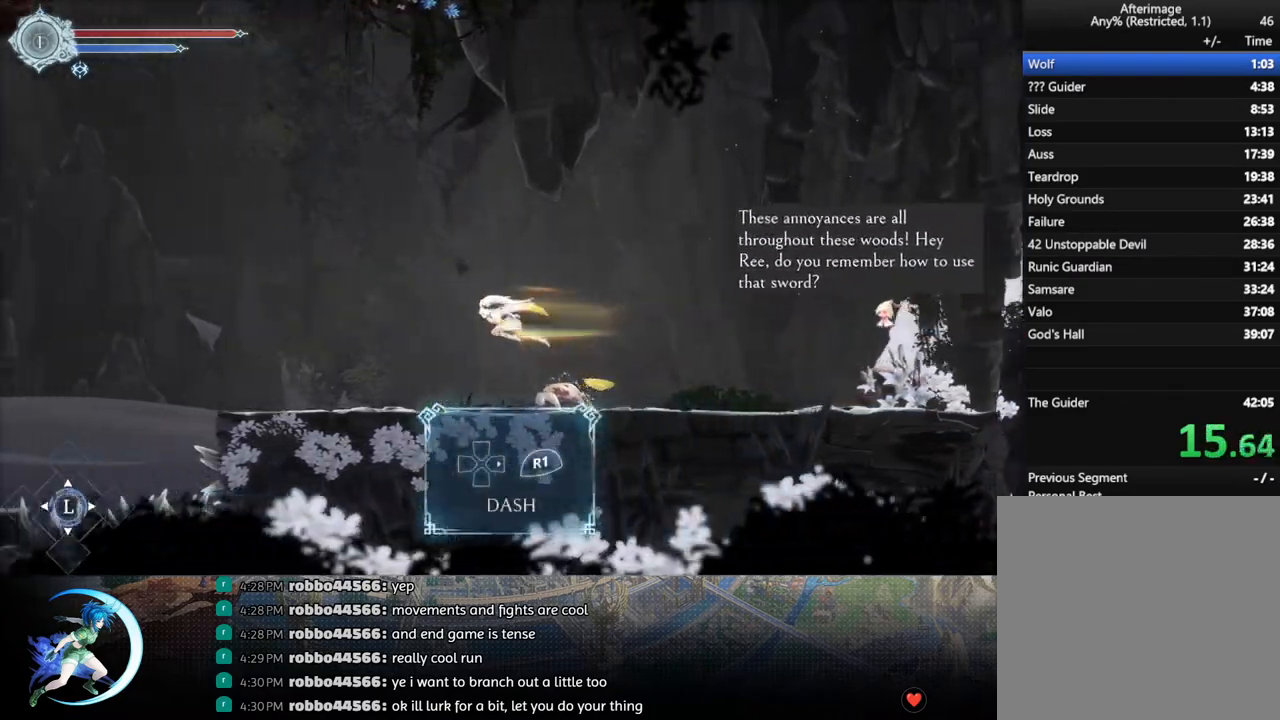
{"buttons": ["R1", "DPAD_LEFT"], "left_stick": "center", "right_stick": "center", "events": [[417, "R1", "down"]]}
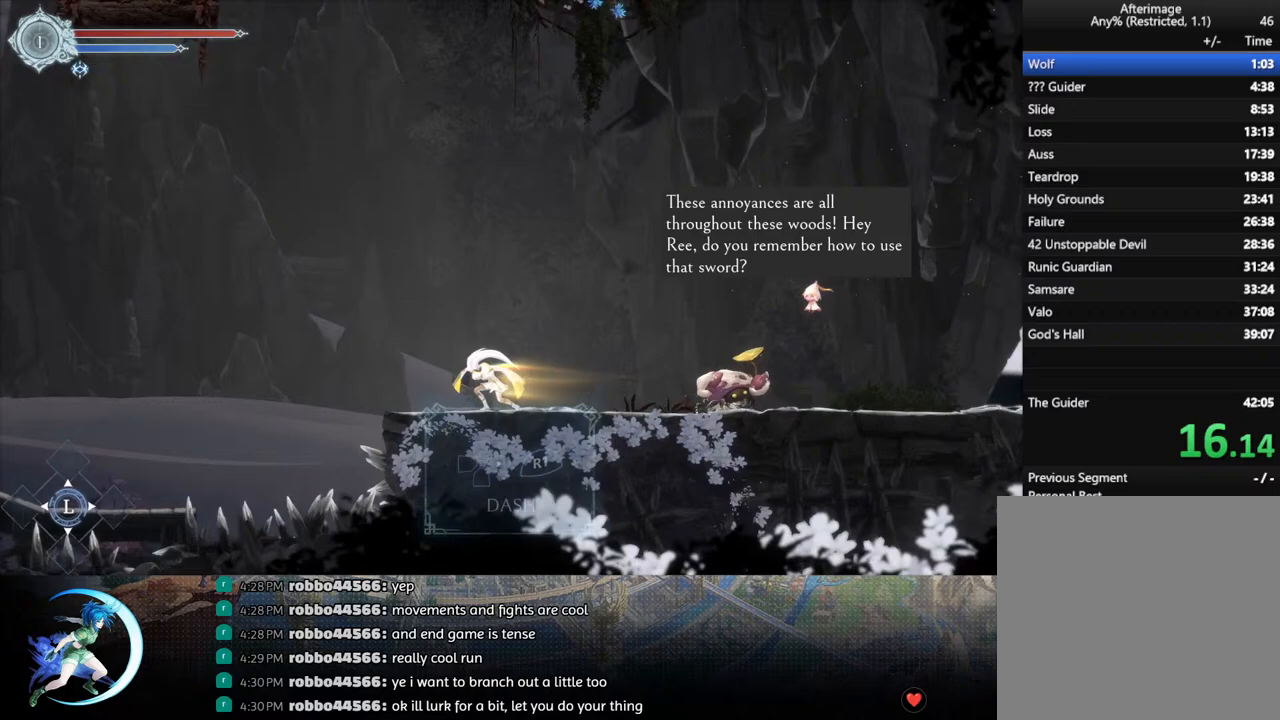
{"buttons": ["DPAD_LEFT"], "left_stick": "center", "right_stick": "center", "events": [[67, "R1", "up"], [233, "R1", "down"], [433, "R1", "up"]]}
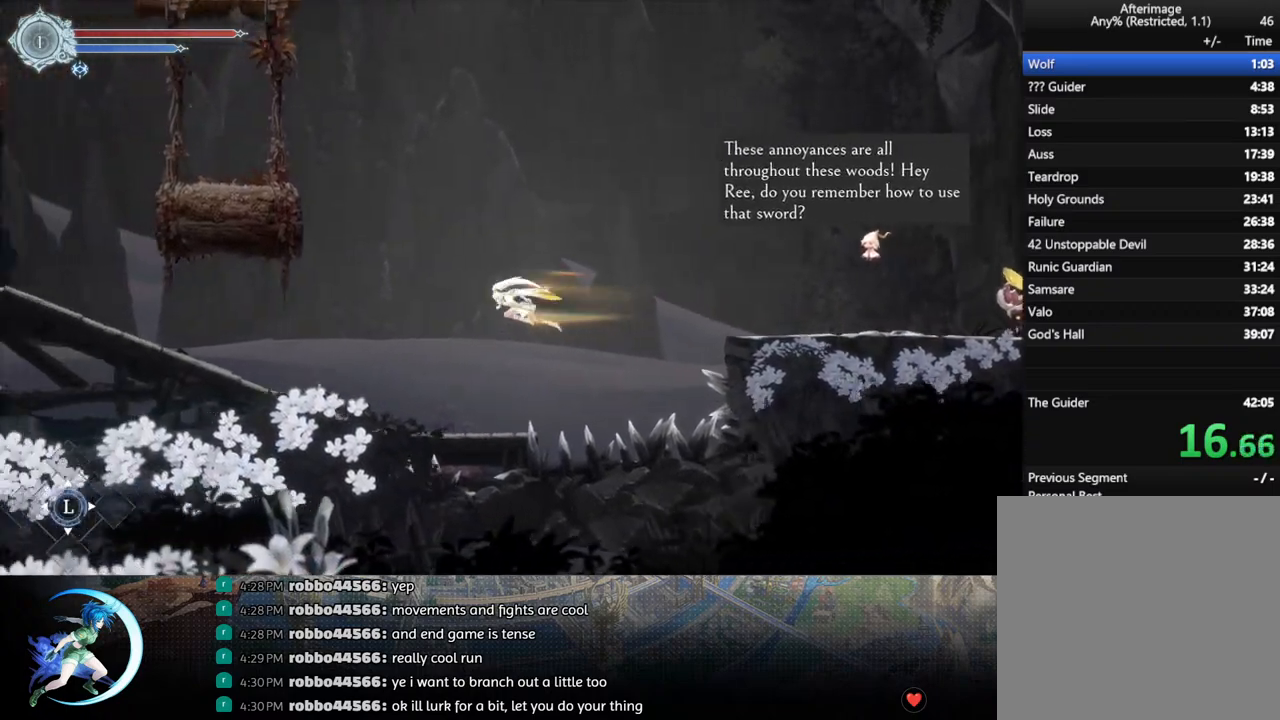
{"buttons": ["DPAD_LEFT"], "left_stick": "center", "right_stick": "center", "events": []}
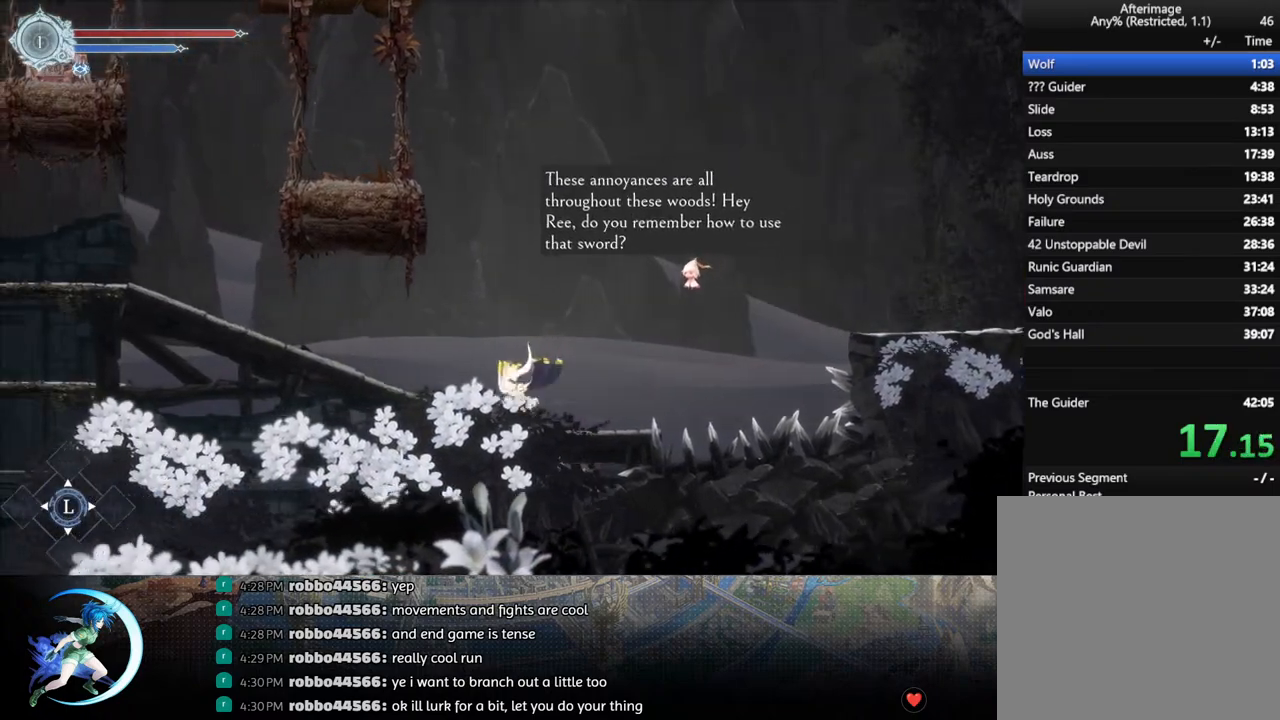
{"buttons": ["DPAD_LEFT"], "left_stick": "center", "right_stick": "center", "events": [[17, "R1", "down"], [200, "R1", "up"], [383, "R1", "down"], [500, "R1", "up"]]}
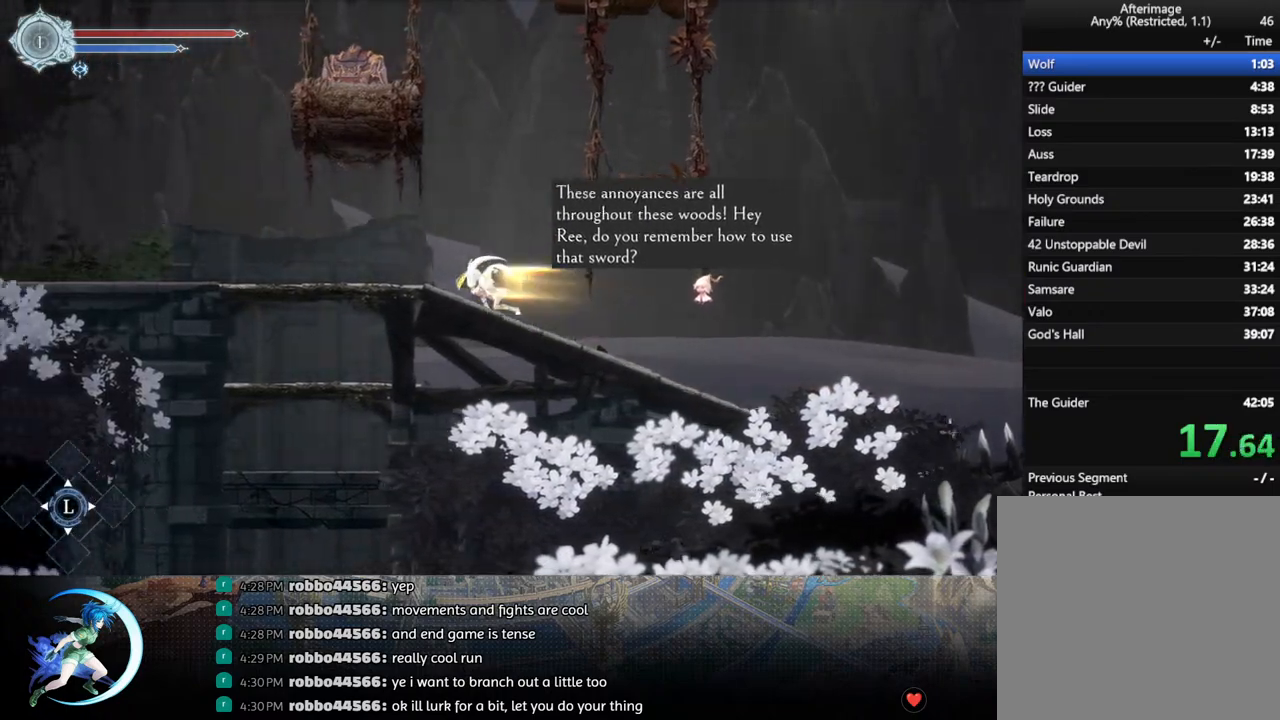
{"buttons": ["CROSS", "DPAD_RIGHT"], "left_stick": "center", "right_stick": "center", "events": [[67, "DPAD_LEFT", "up"], [133, "DPAD_RIGHT", "down"], [233, "CROSS", "down"]]}
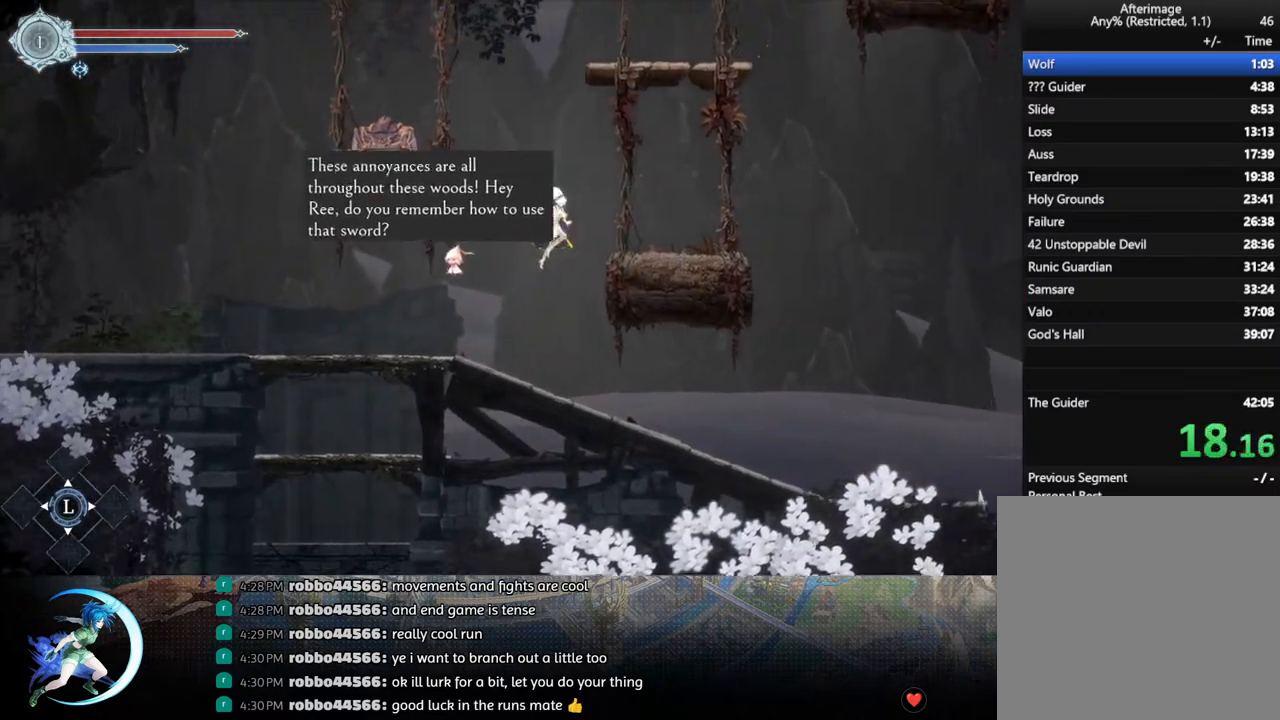
{"buttons": ["CROSS", "DPAD_LEFT"], "left_stick": "center", "right_stick": "center", "events": [[183, "CROSS", "up"], [217, "DPAD_RIGHT", "up"], [450, "DPAD_LEFT", "down"], [483, "CROSS", "down"]]}
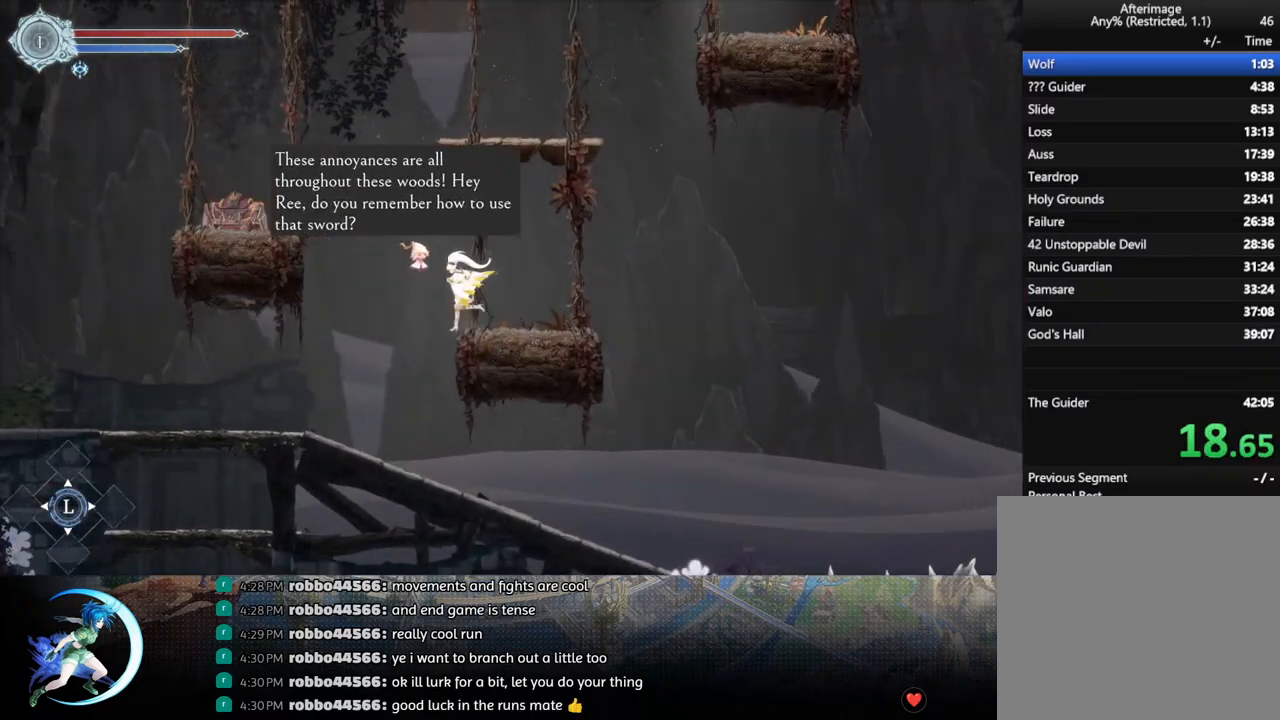
{"buttons": ["DPAD_RIGHT"], "left_stick": "center", "right_stick": "center", "events": [[283, "R1", "down"], [300, "CROSS", "up"], [367, "DPAD_LEFT", "up"], [383, "R1", "up"], [500, "DPAD_RIGHT", "down"]]}
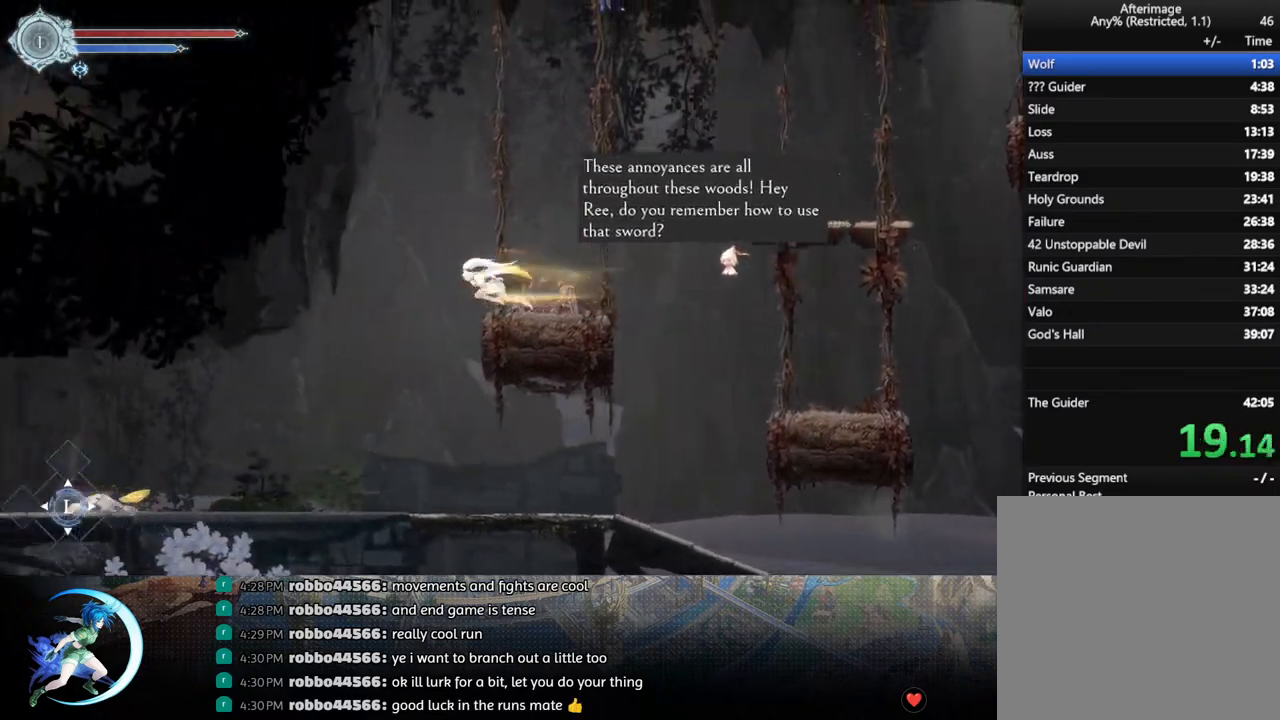
{"buttons": ["CROSS", "DPAD_RIGHT"], "left_stick": "center", "right_stick": "center", "events": [[183, "DPAD_RIGHT", "up"], [283, "DPAD_RIGHT", "down"], [400, "CROSS", "down"]]}
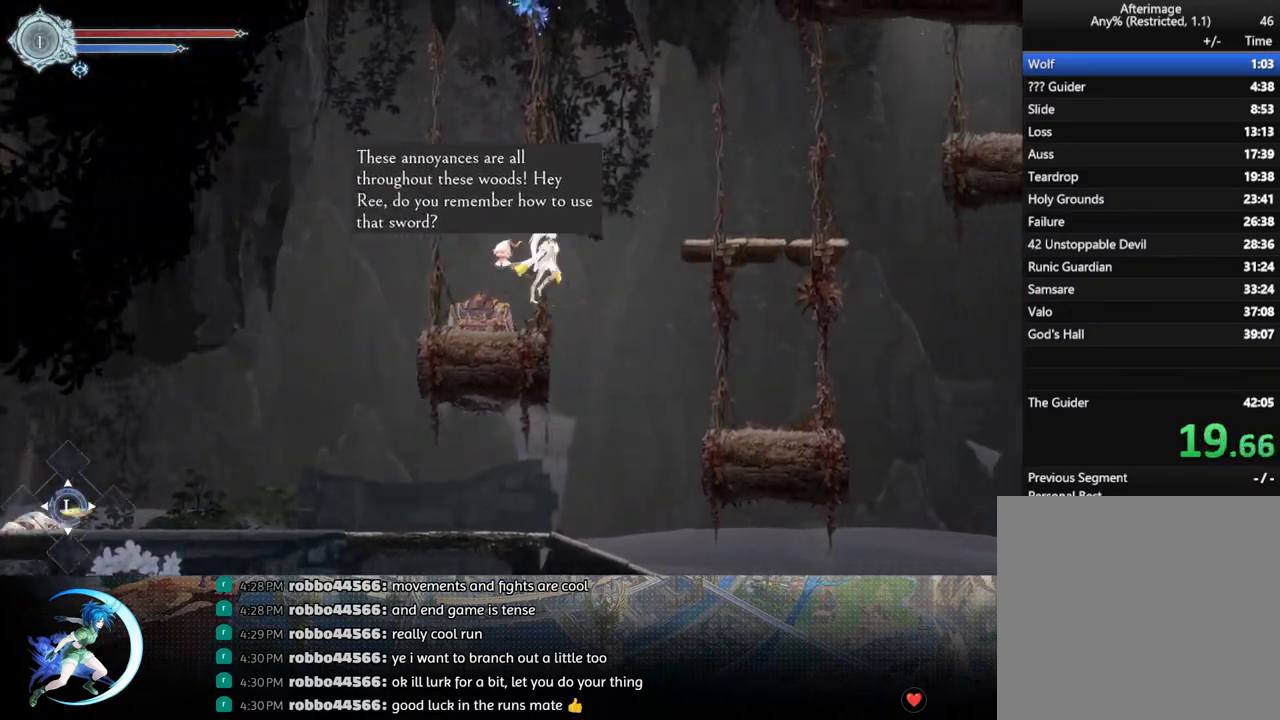
{"buttons": [], "left_stick": "center", "right_stick": "center", "events": [[200, "R1", "down"], [267, "CROSS", "up"], [317, "R1", "up"], [433, "DPAD_RIGHT", "up"]]}
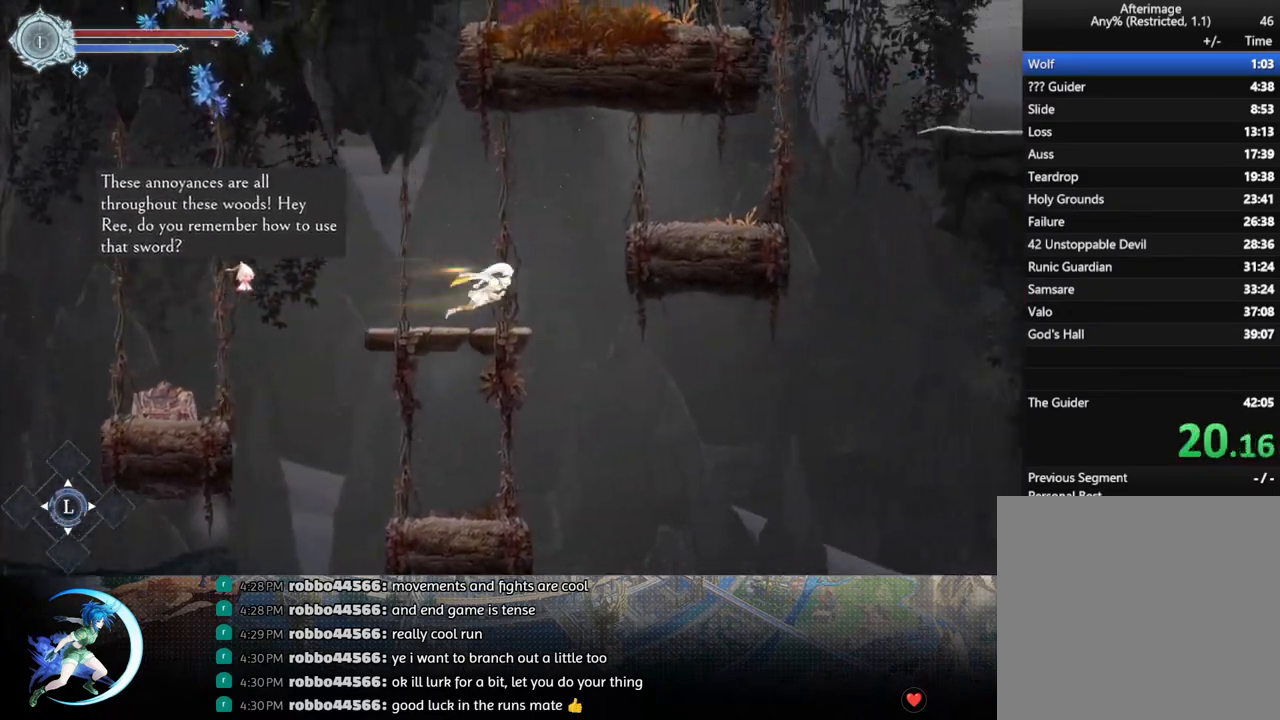
{"buttons": ["CROSS", "DPAD_RIGHT"], "left_stick": "center", "right_stick": "center", "events": [[67, "DPAD_RIGHT", "down"], [233, "CROSS", "down"]]}
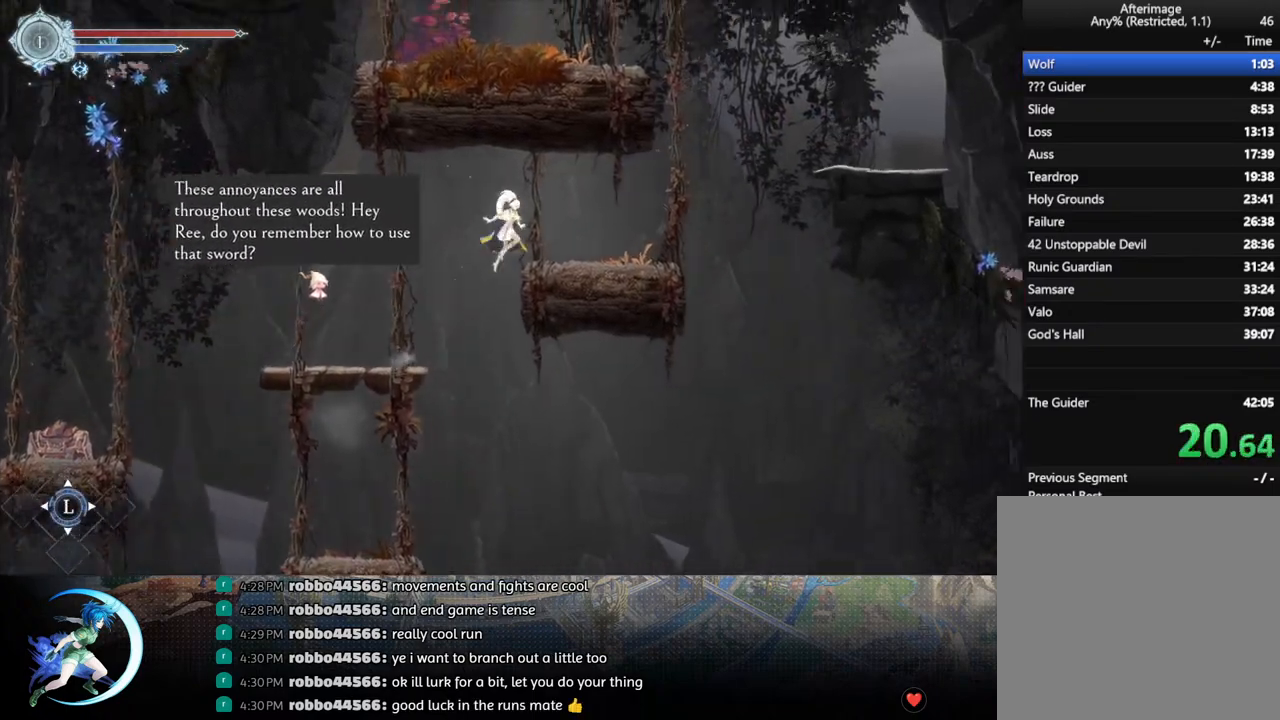
{"buttons": ["CROSS", "DPAD_RIGHT"], "left_stick": "center", "right_stick": "center", "events": [[117, "CROSS", "up"], [500, "CROSS", "down"]]}
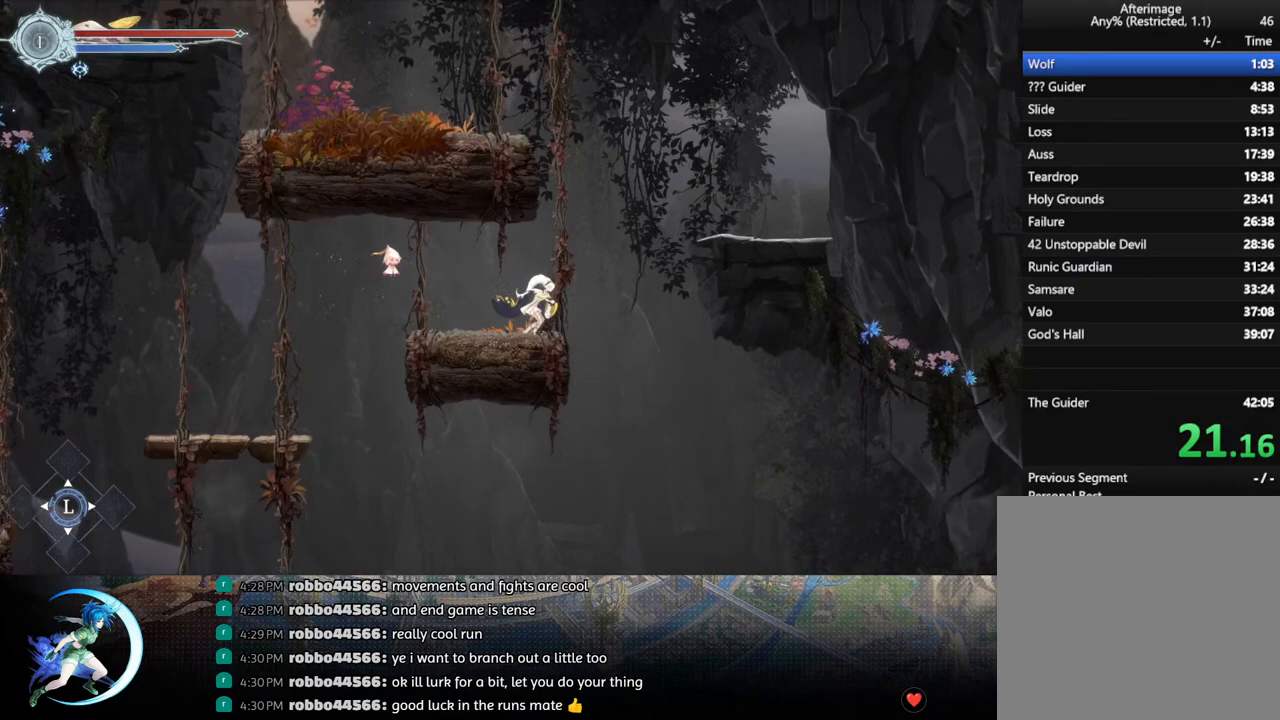
{"buttons": ["DPAD_RIGHT"], "left_stick": "center", "right_stick": "center", "events": [[383, "CROSS", "up"]]}
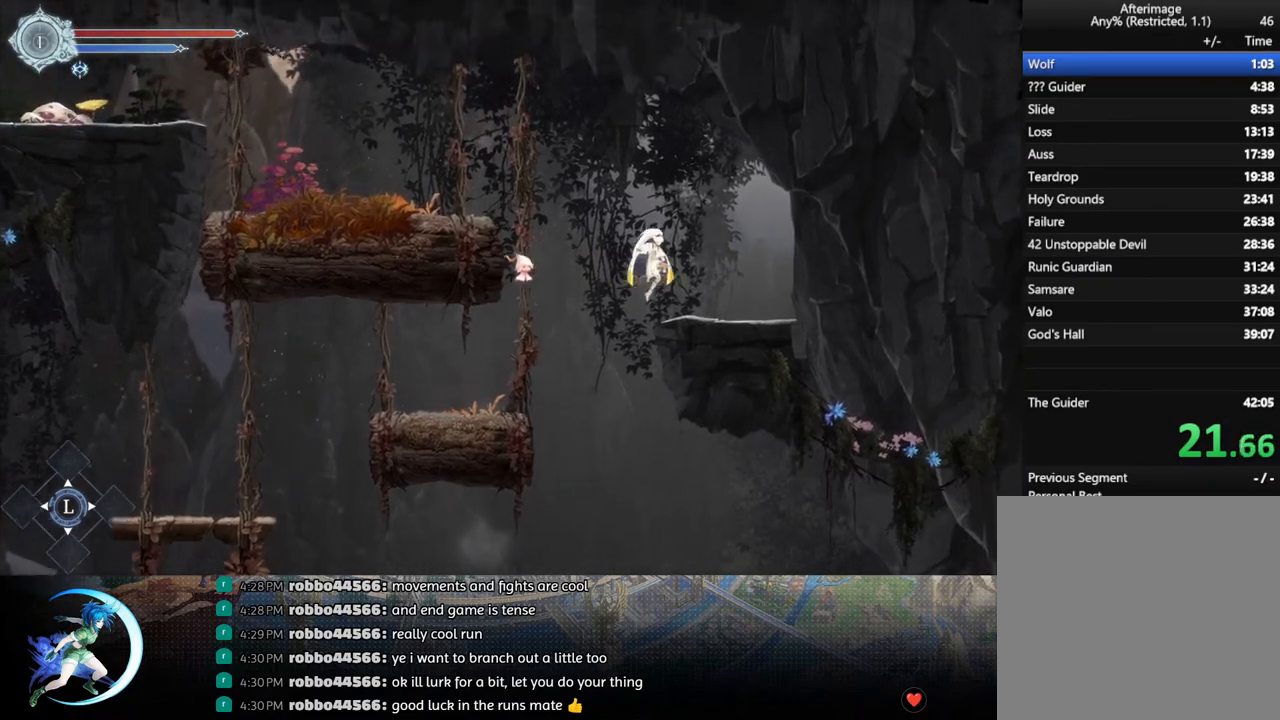
{"buttons": ["CROSS", "DPAD_LEFT"], "left_stick": "center", "right_stick": "center", "events": [[50, "DPAD_RIGHT", "up"], [233, "DPAD_LEFT", "down"], [267, "CROSS", "down"]]}
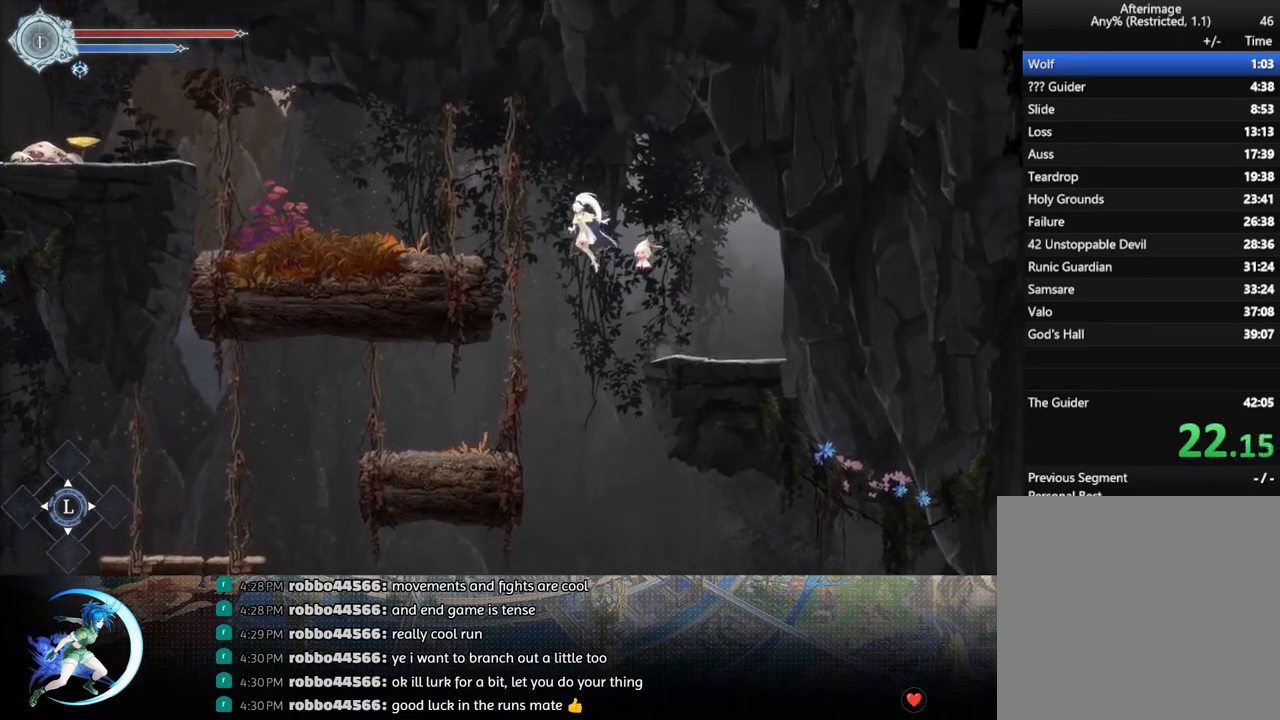
{"buttons": ["DPAD_LEFT"], "left_stick": "center", "right_stick": "center", "events": [[100, "CROSS", "up"], [117, "R1", "down"], [300, "R1", "up"]]}
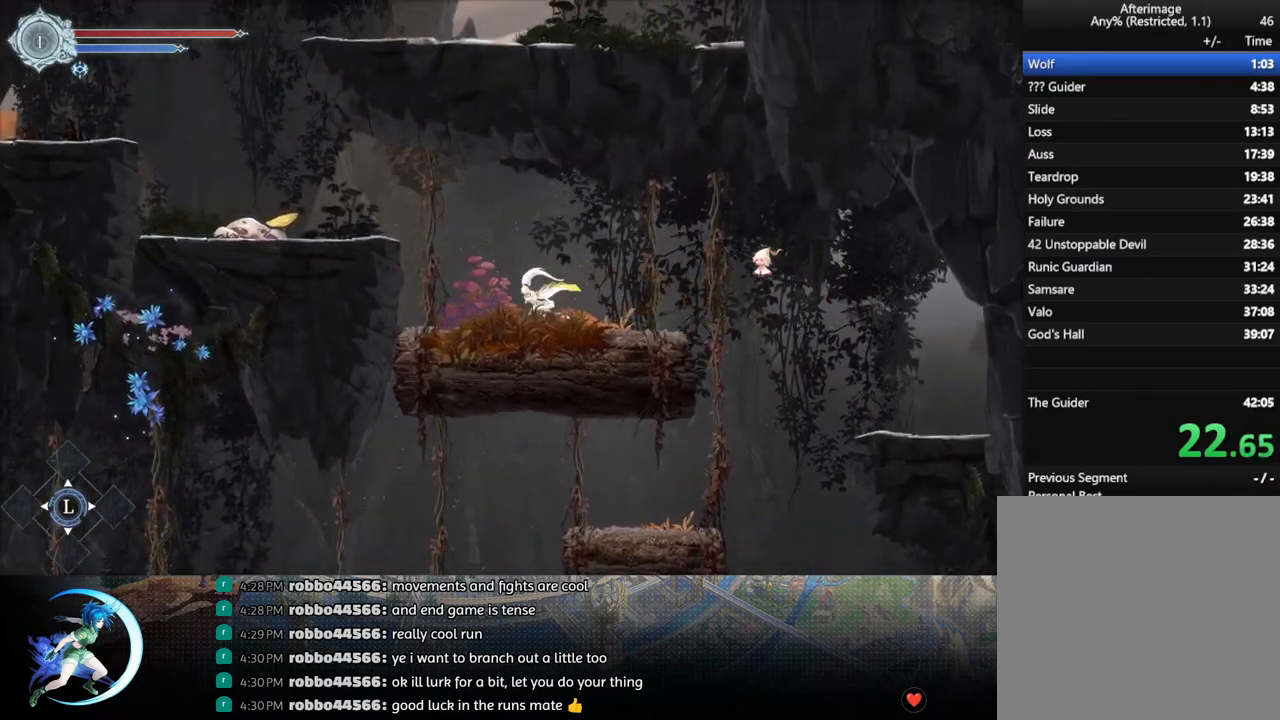
{"buttons": ["DPAD_LEFT"], "left_stick": "center", "right_stick": "center", "events": [[133, "CROSS", "down"], [400, "CROSS", "up"]]}
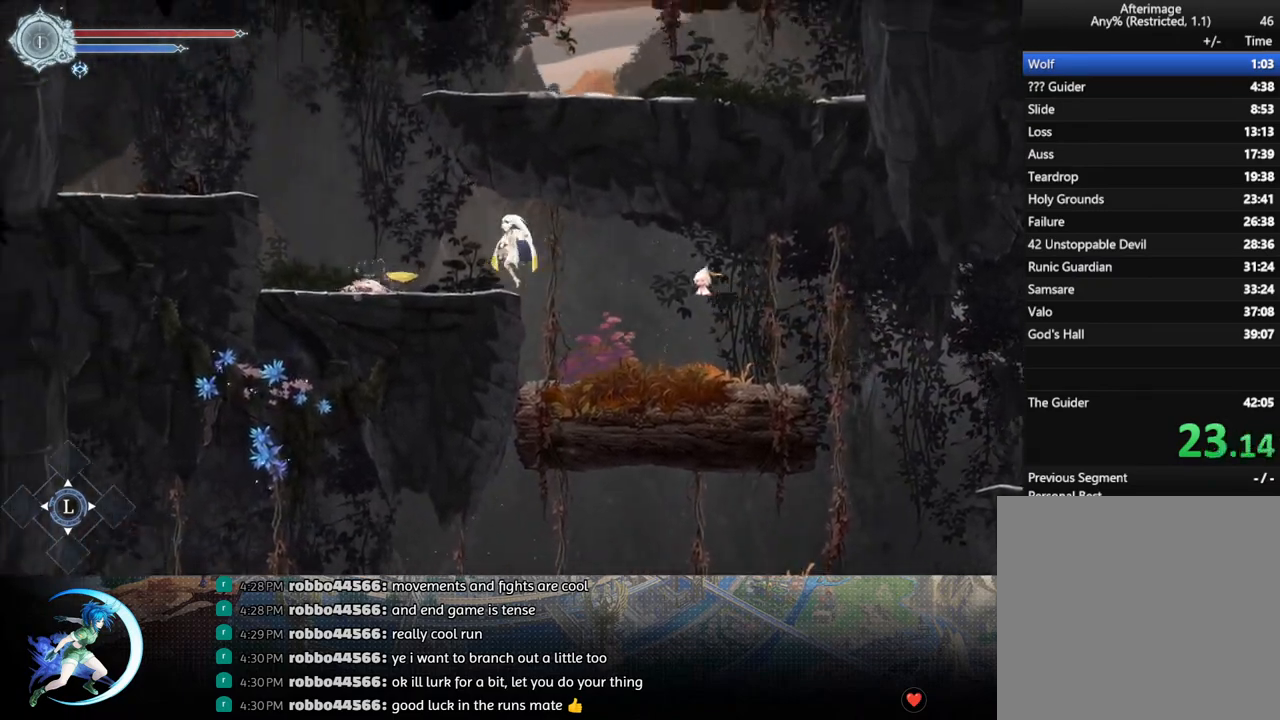
{"buttons": ["CROSS", "DPAD_LEFT"], "left_stick": "center", "right_stick": "center", "events": [[117, "DPAD_LEFT", "up"], [233, "DPAD_LEFT", "down"], [283, "CROSS", "down"]]}
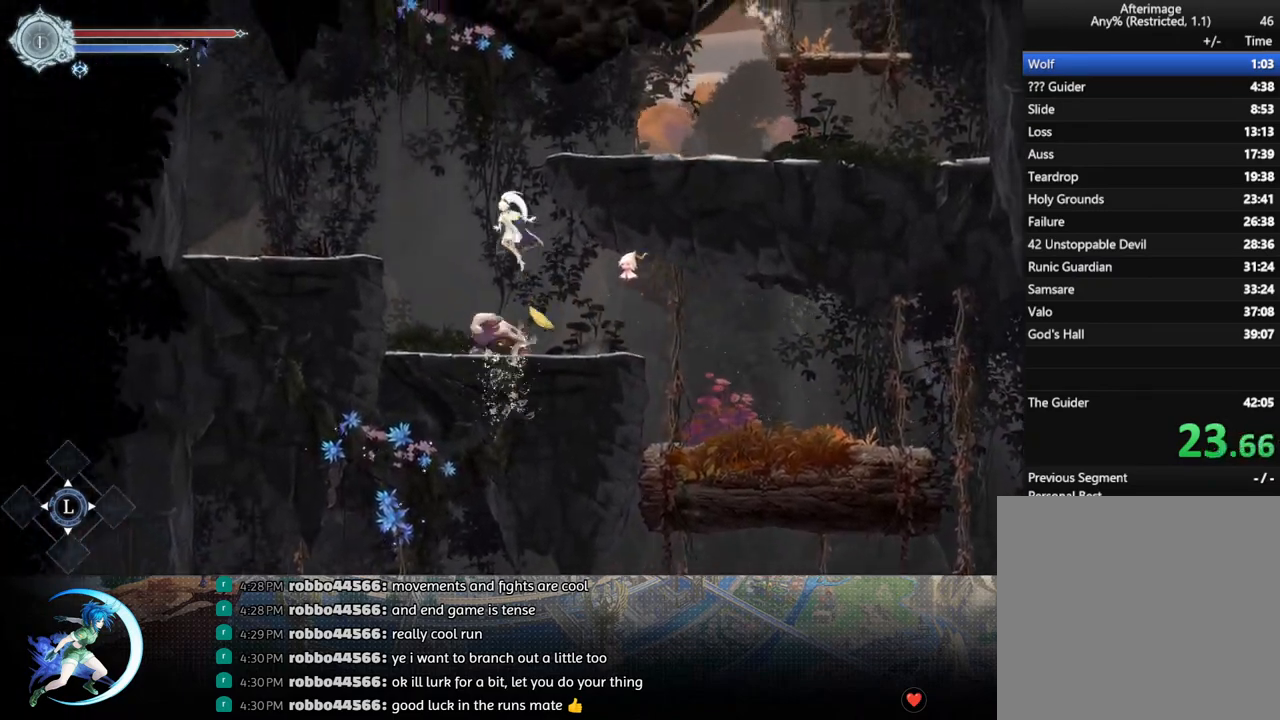
{"buttons": ["DPAD_RIGHT"], "left_stick": "center", "right_stick": "center", "events": [[50, "R1", "down"], [67, "CROSS", "up"], [133, "DPAD_LEFT", "up"], [150, "R1", "up"], [400, "DPAD_RIGHT", "down"]]}
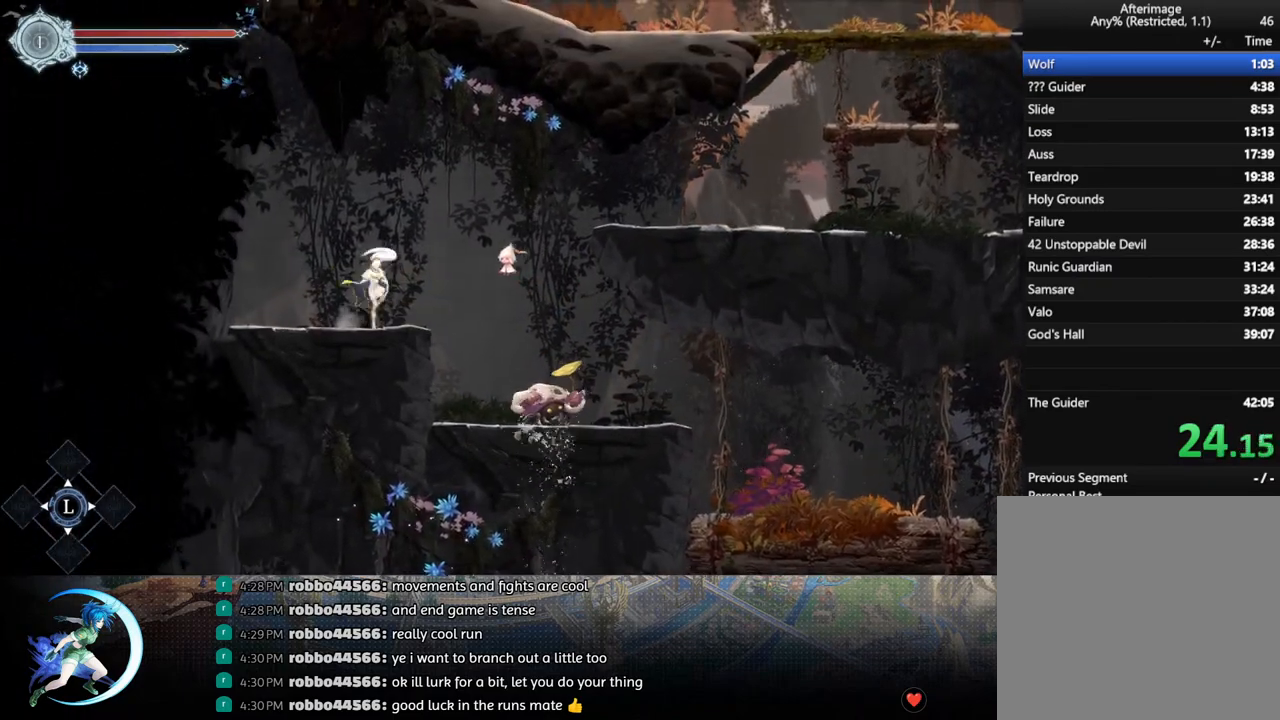
{"buttons": ["DPAD_RIGHT"], "left_stick": "center", "right_stick": "center", "events": [[17, "CROSS", "down"], [300, "CROSS", "up"], [317, "R1", "down"], [500, "R1", "up"]]}
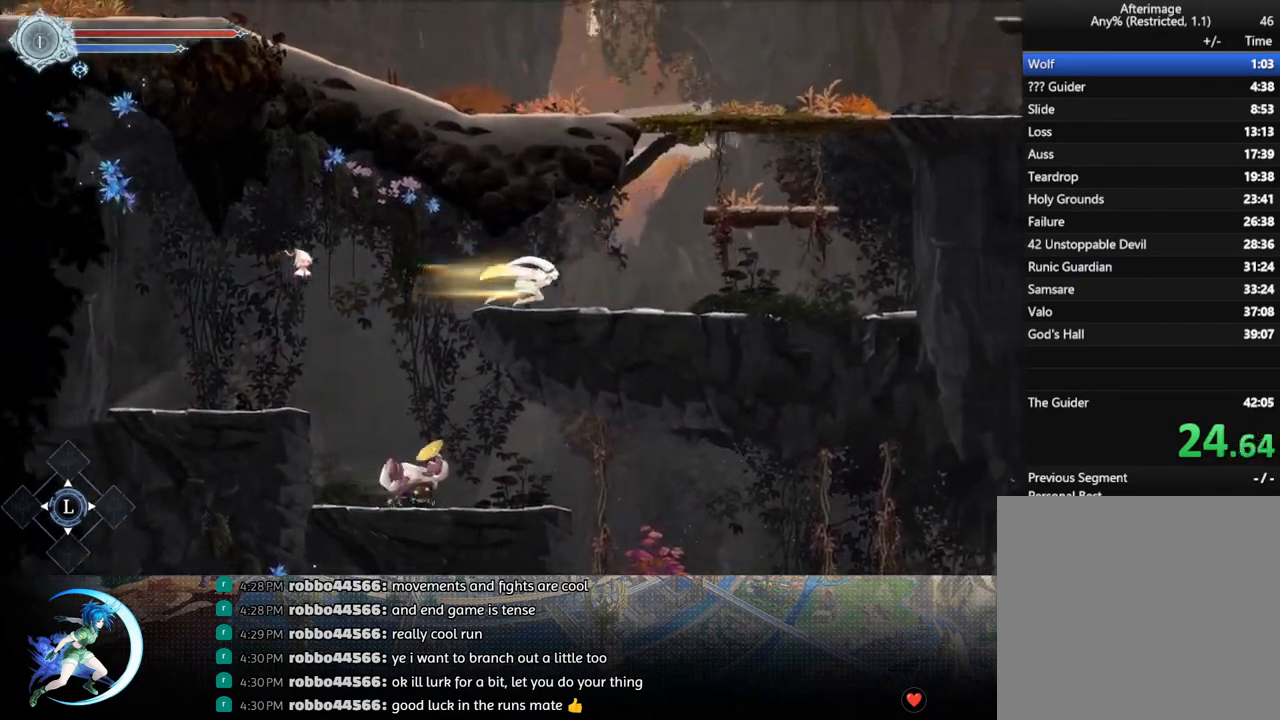
{"buttons": ["CROSS", "DPAD_RIGHT"], "left_stick": "center", "right_stick": "center", "events": [[317, "CROSS", "down"]]}
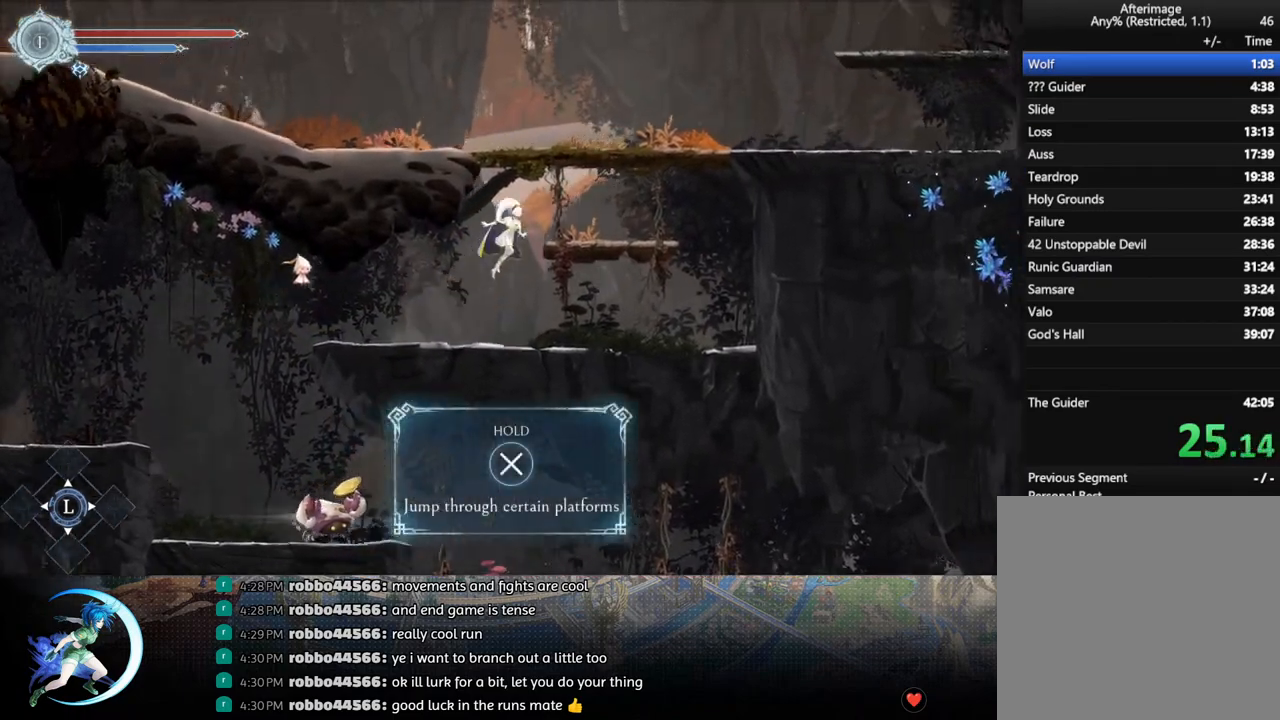
{"buttons": ["DPAD_LEFT"], "left_stick": "center", "right_stick": "center", "events": [[200, "CROSS", "up"], [200, "DPAD_RIGHT", "up"], [500, "DPAD_LEFT", "down"]]}
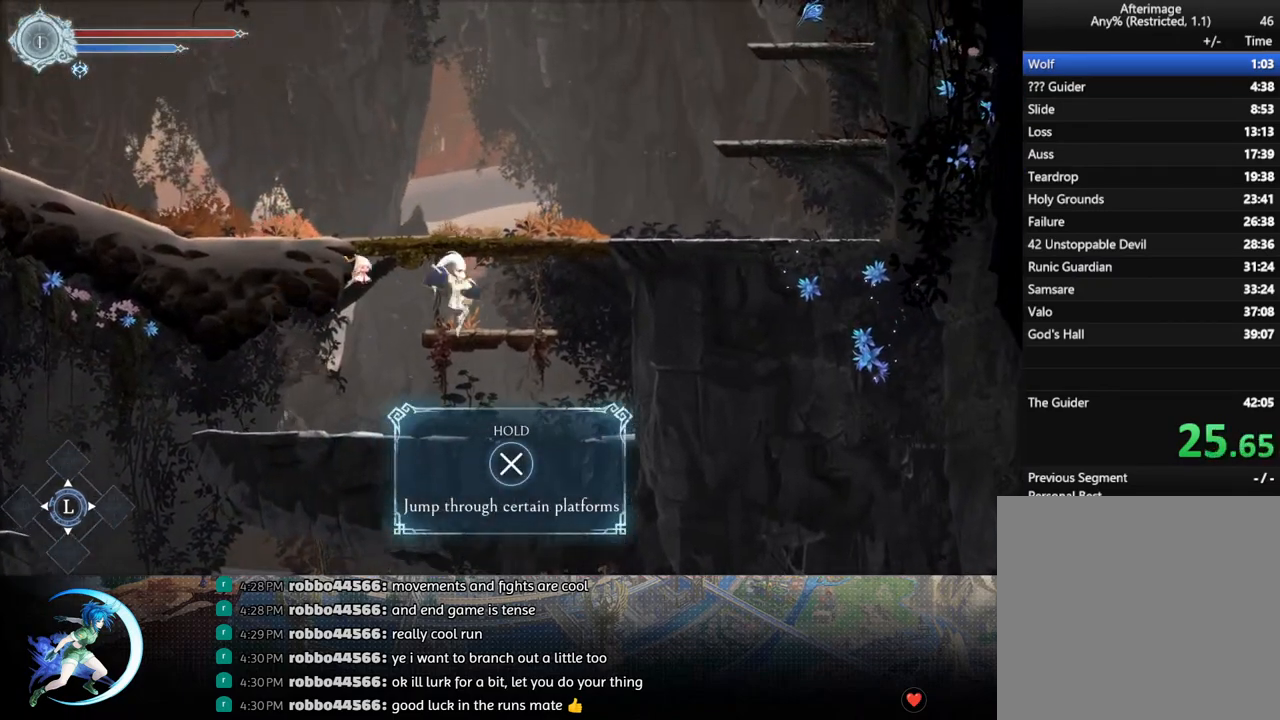
{"buttons": ["DPAD_LEFT"], "left_stick": "center", "right_stick": "center", "events": [[17, "CROSS", "down"], [317, "CROSS", "up"], [317, "R1", "down"], [500, "R1", "up"]]}
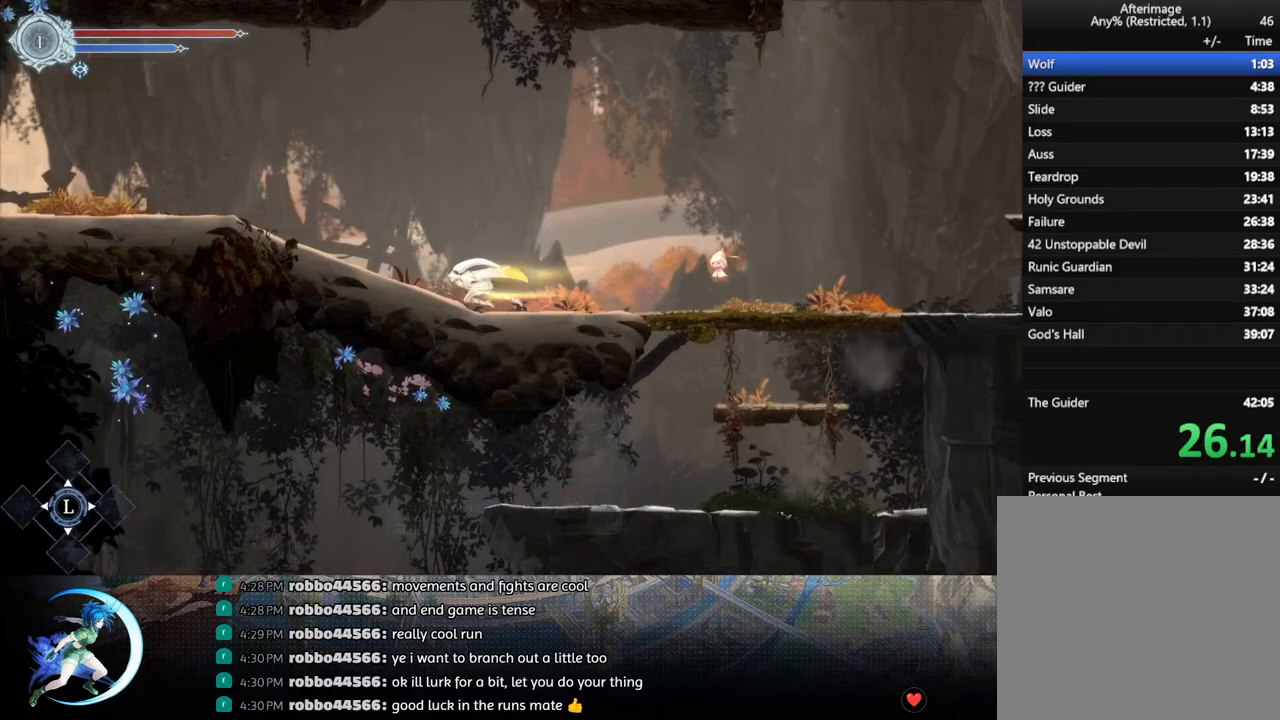
{"buttons": ["R1", "DPAD_LEFT"], "left_stick": "center", "right_stick": "center", "events": [[167, "R1", "down"], [317, "R1", "up"], [500, "R1", "down"]]}
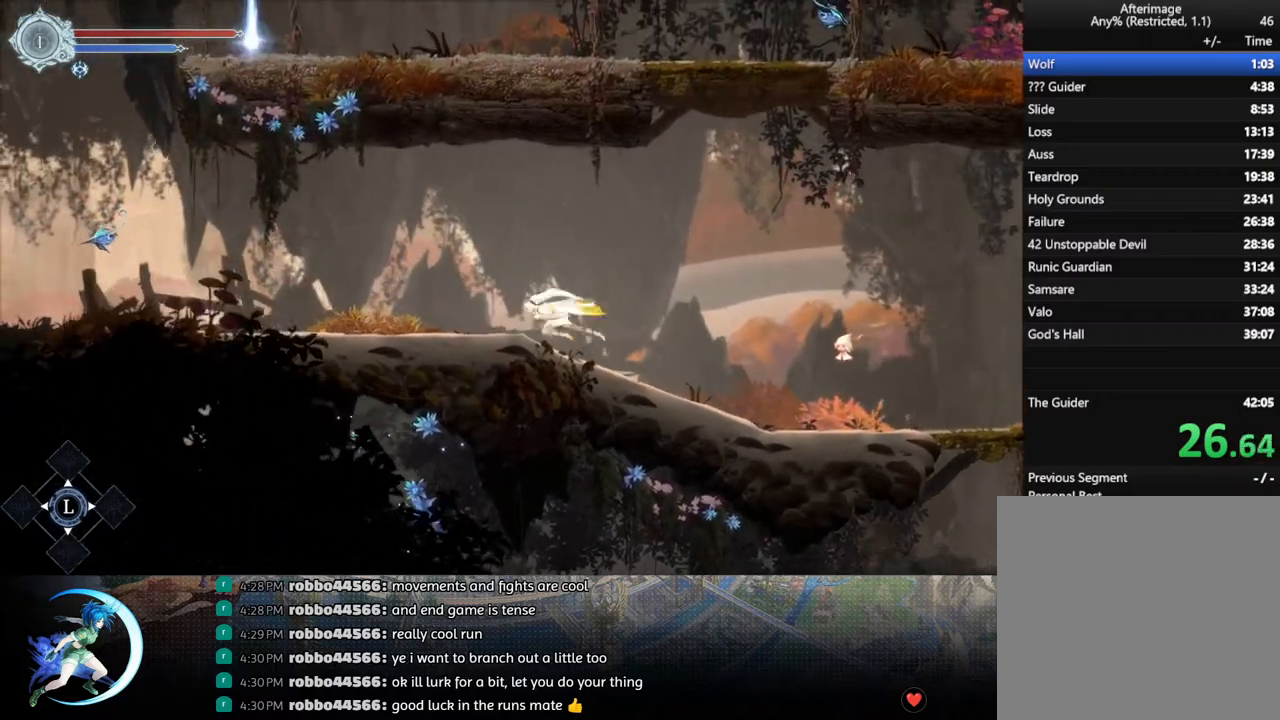
{"buttons": ["R1", "DPAD_LEFT"], "left_stick": "center", "right_stick": "center", "events": [[150, "R1", "up"], [367, "R1", "down"]]}
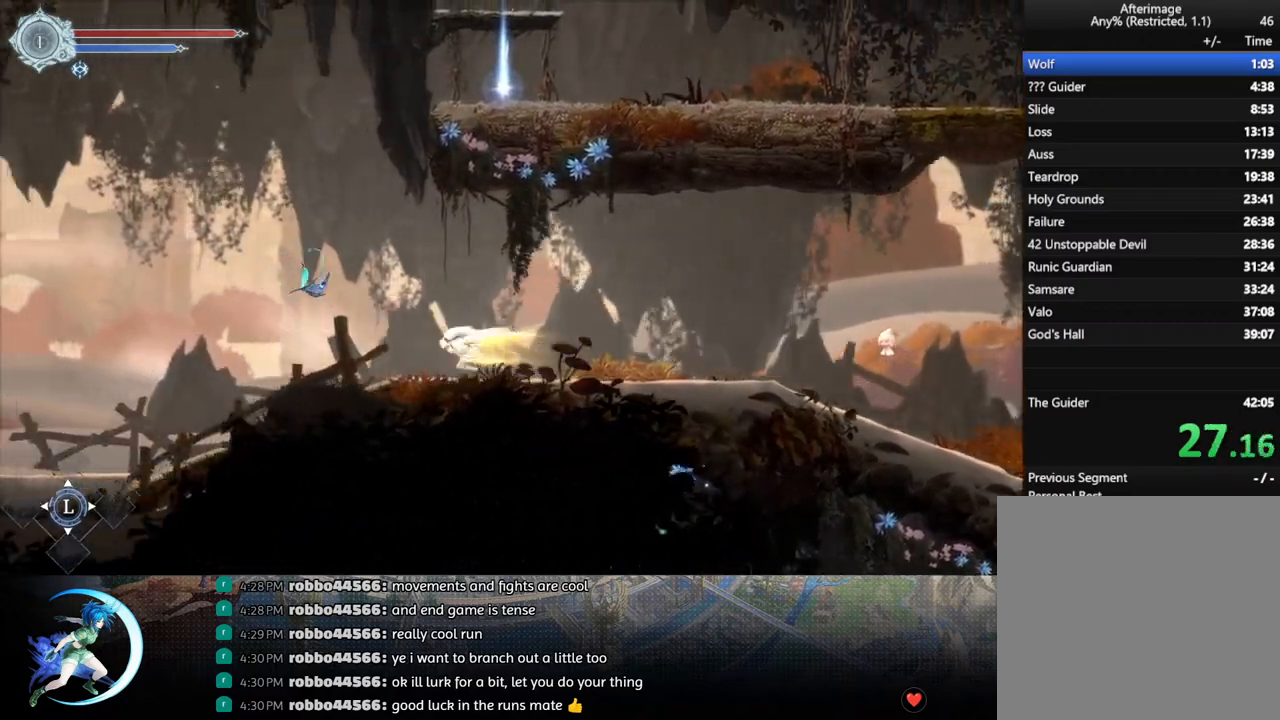
{"buttons": ["DPAD_LEFT"], "left_stick": "center", "right_stick": "center", "events": [[17, "R1", "up"], [250, "R1", "down"], [450, "R1", "up"]]}
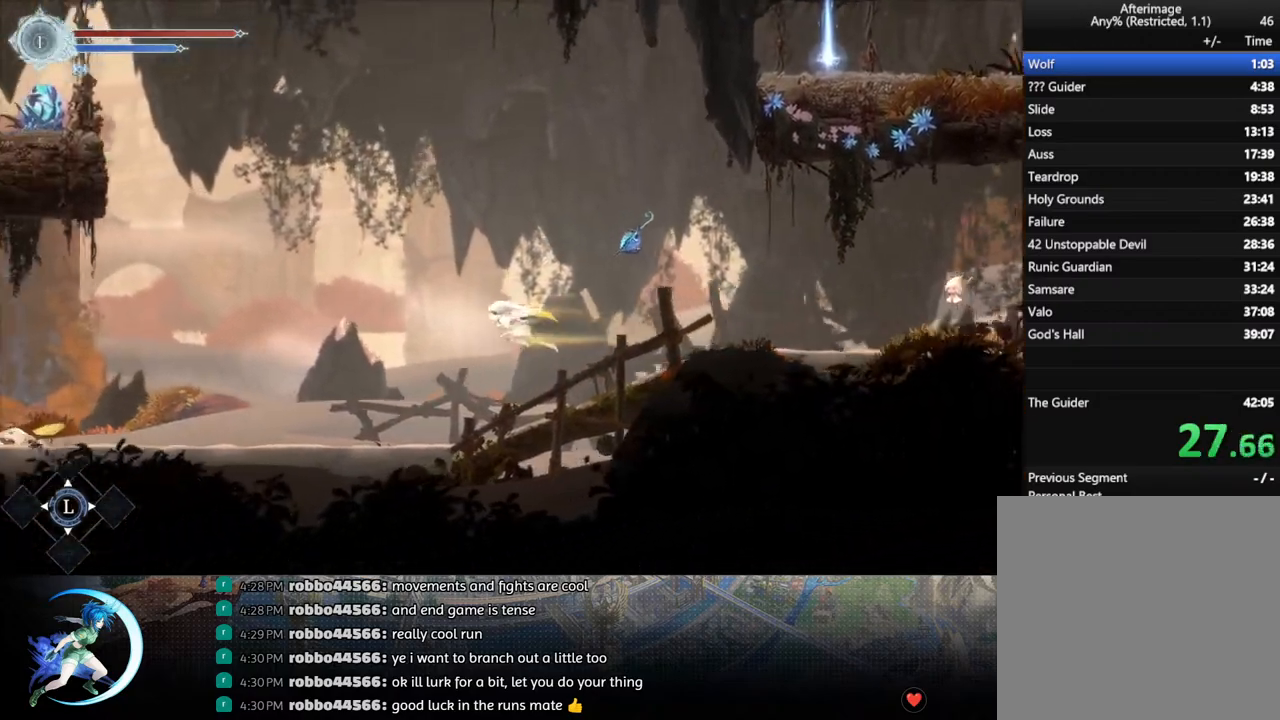
{"buttons": ["R1", "DPAD_LEFT"], "left_stick": "center", "right_stick": "center", "events": [[500, "R1", "down"]]}